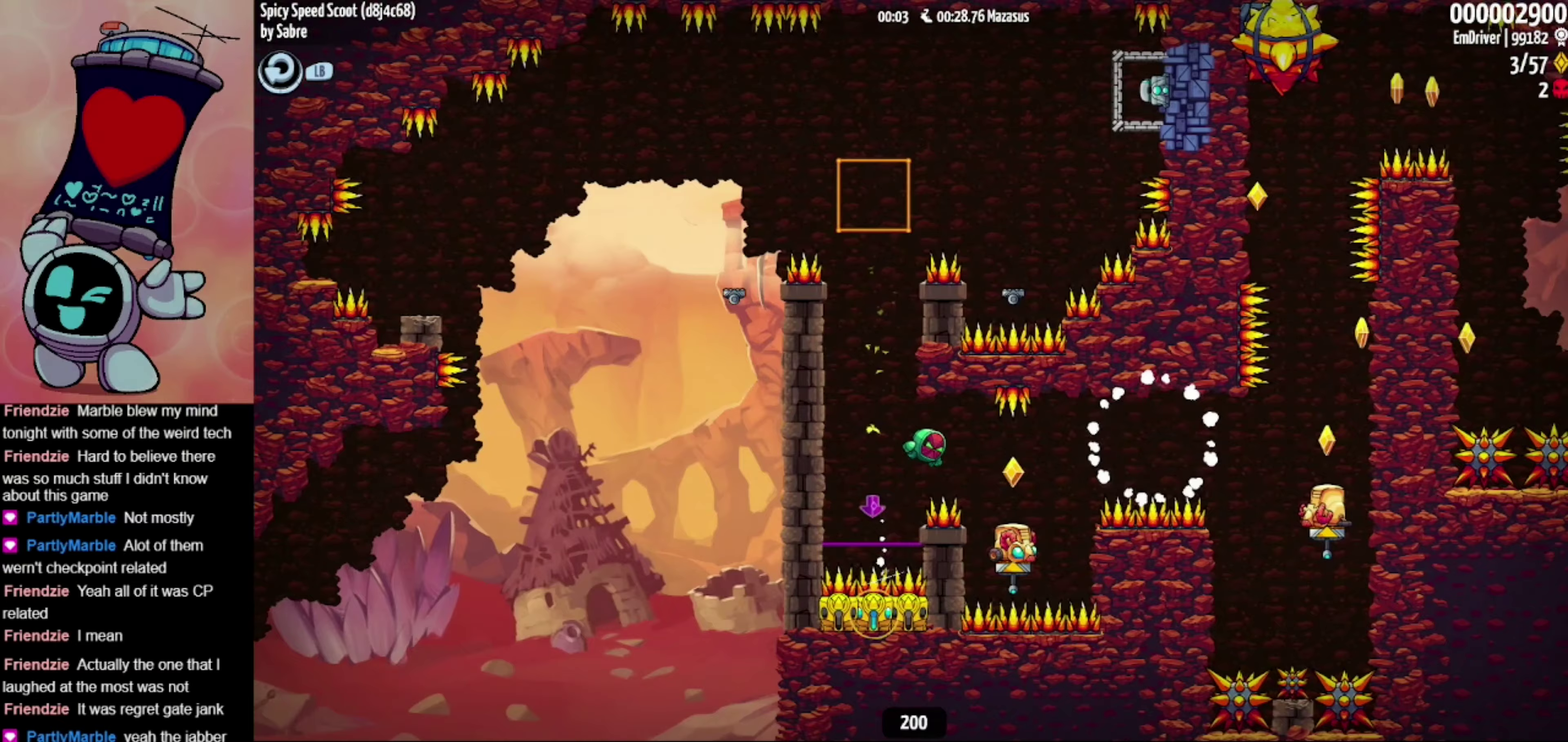
Gameplay with a controller (Xbox layout); each line is a JSON object with the inputs held at the frame after it (dt_ms = milliseconds from this image to that frame). "events" lists button and stick changes between this image and that frame as [ms after this image, input, new state], when the widget could be followed in between. Not read: L3 R3 right_stick.
{"dt_ms": 750, "buttons": ["A"], "left_stick": "right", "events": [[367, "A", "down"]]}
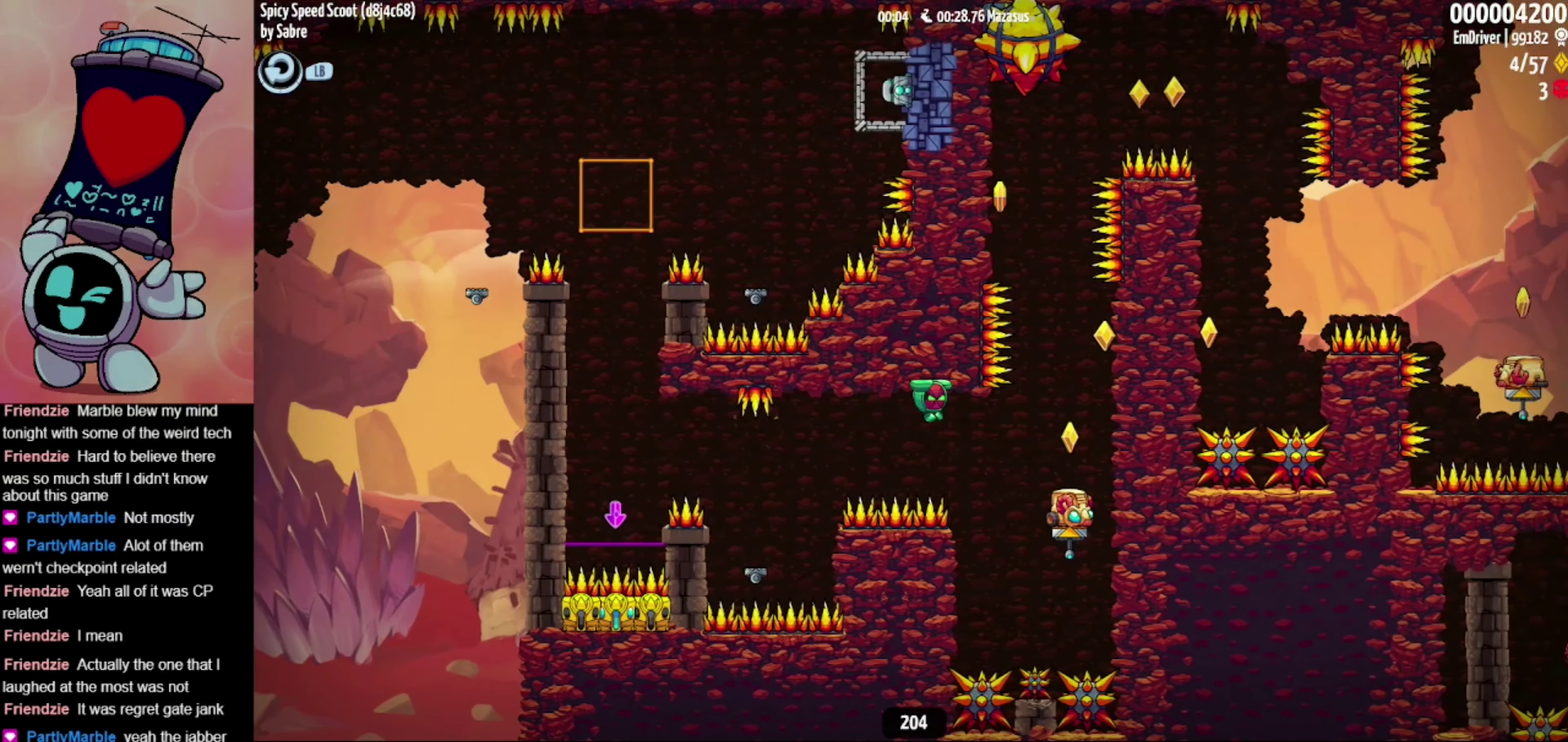
{"dt_ms": 500, "buttons": ["A"], "left_stick": "right", "events": [[83, "A", "up"], [233, "left_stick", "center"], [450, "A", "down"], [500, "left_stick", "right"]]}
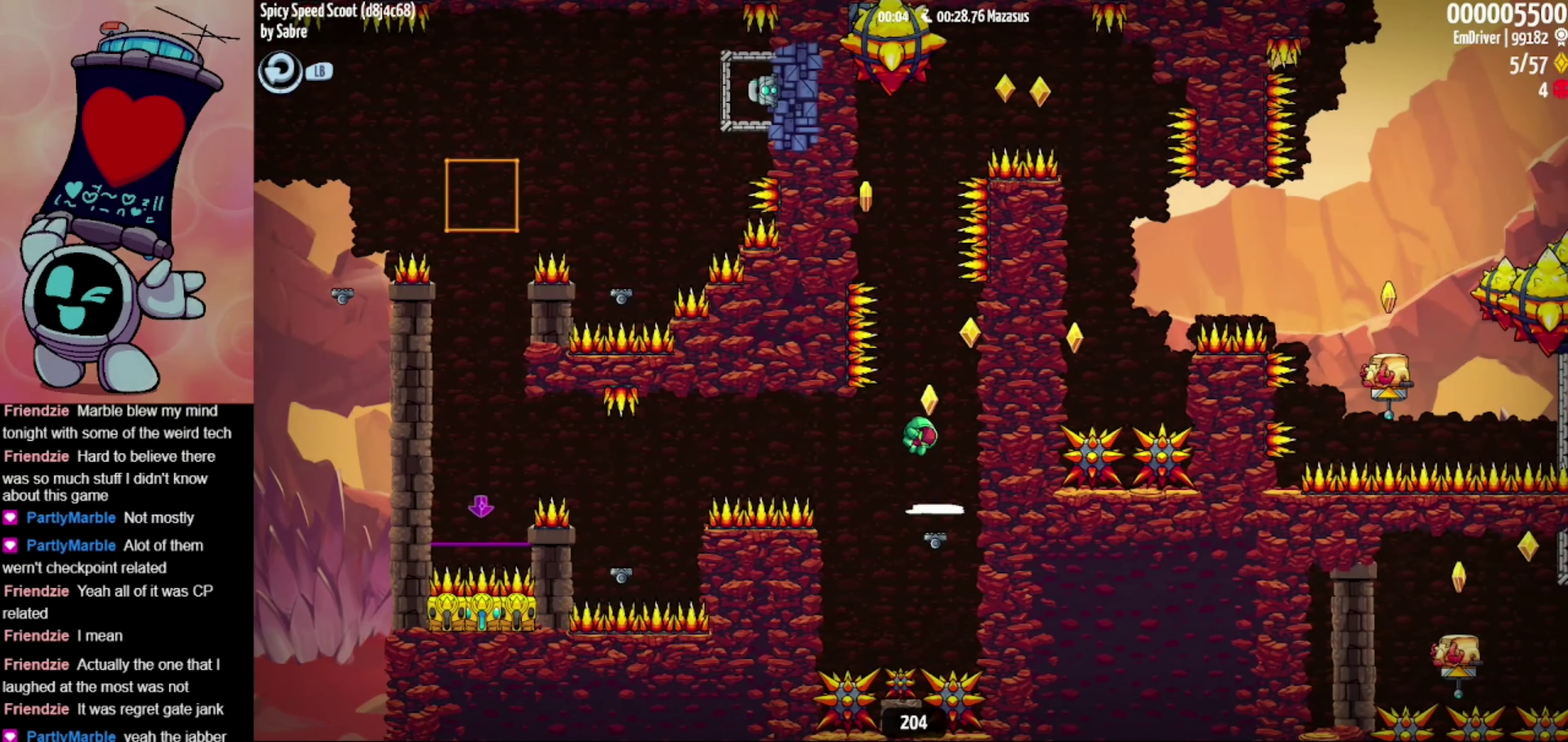
{"dt_ms": 500, "buttons": ["A"], "left_stick": "up-left", "events": [[200, "A", "up"], [250, "A", "down"], [333, "left_stick", "up-left"]]}
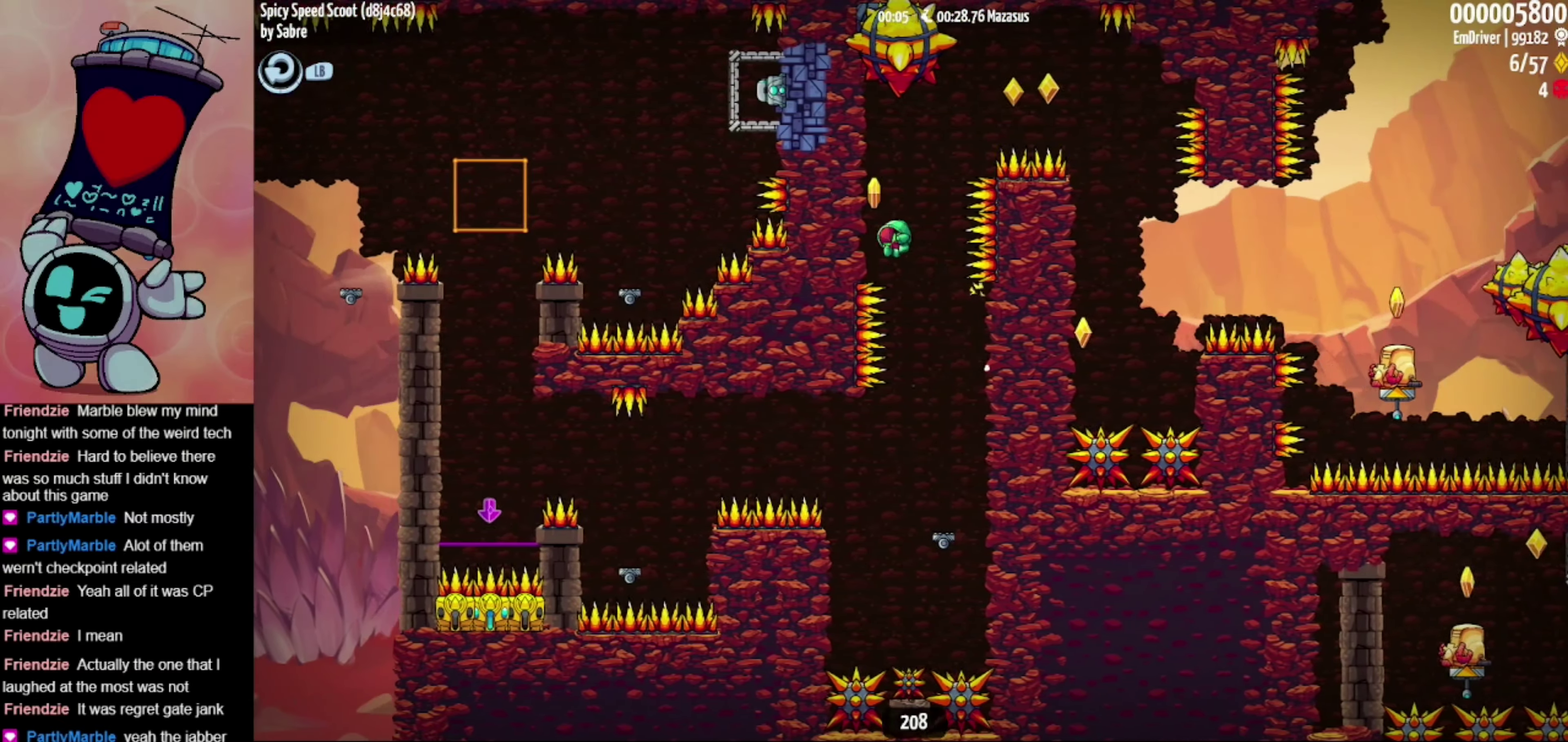
{"dt_ms": 500, "buttons": [], "left_stick": "right", "events": [[50, "A", "up"], [100, "A", "down"], [150, "left_stick", "right"], [233, "left_stick", "down-right"], [383, "left_stick", "right"], [417, "A", "up"]]}
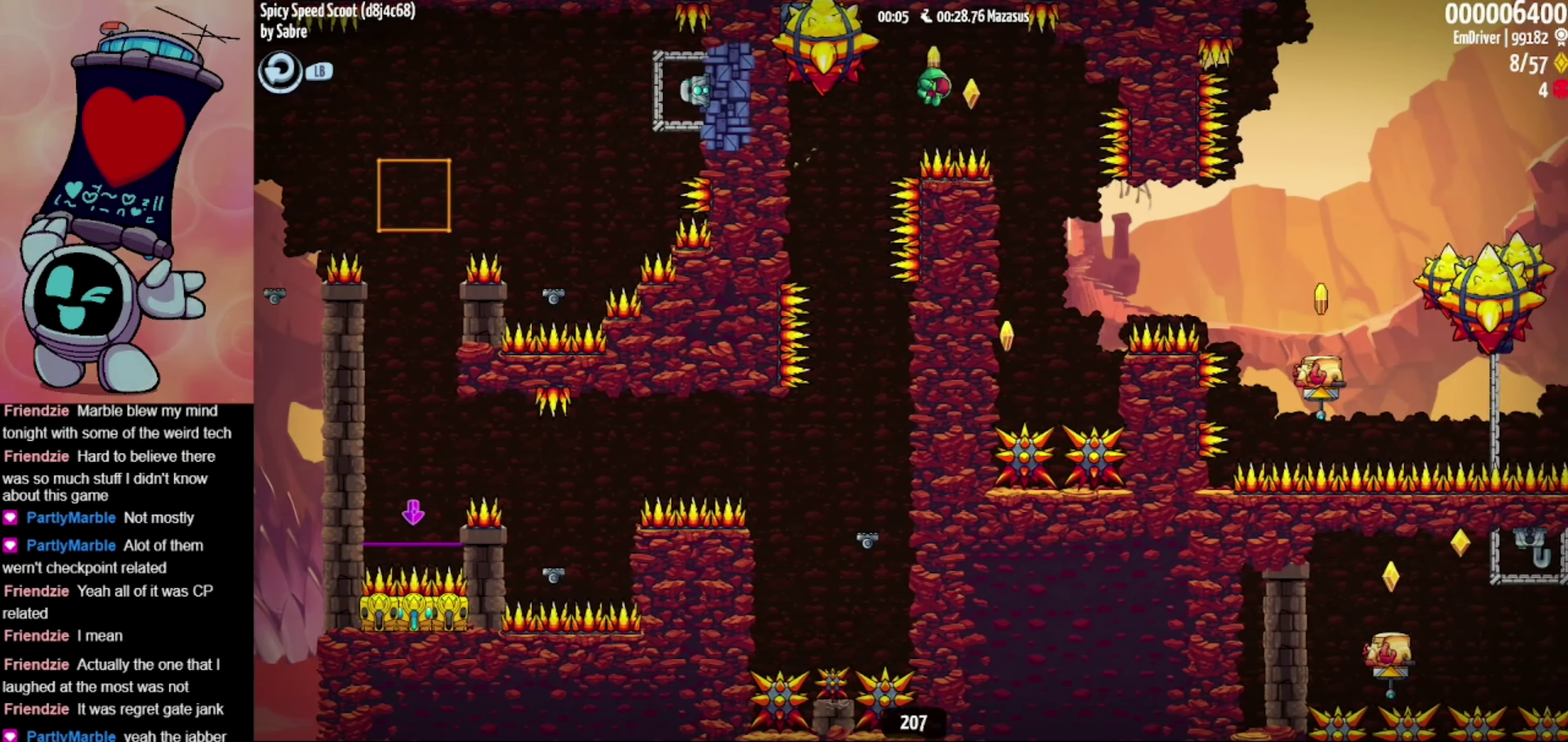
{"dt_ms": 500, "buttons": [], "left_stick": "left", "events": [[183, "left_stick", "center"], [433, "left_stick", "left"]]}
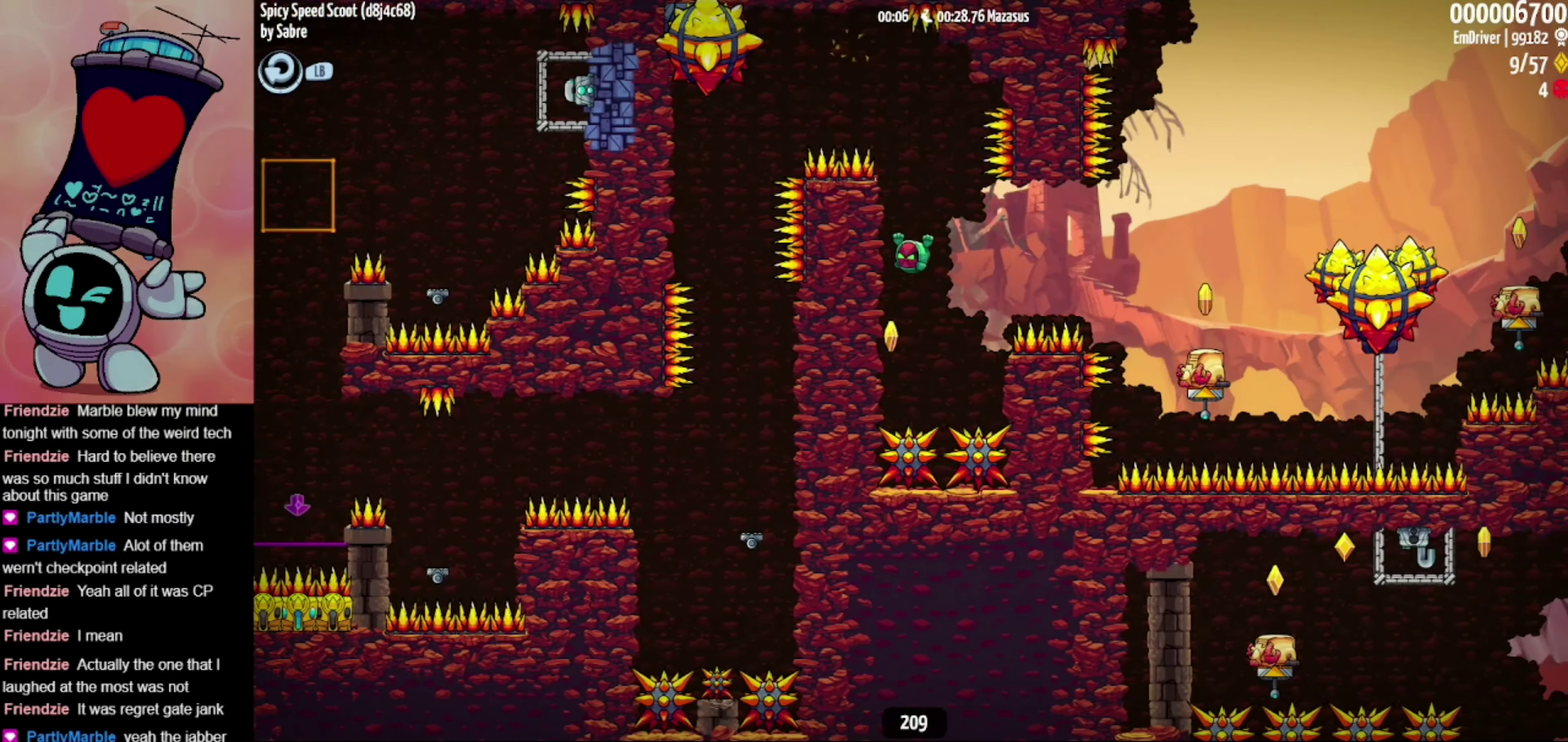
{"dt_ms": 500, "buttons": [], "left_stick": "right", "events": [[183, "A", "down"], [217, "left_stick", "down-right"], [467, "left_stick", "right"], [483, "A", "up"]]}
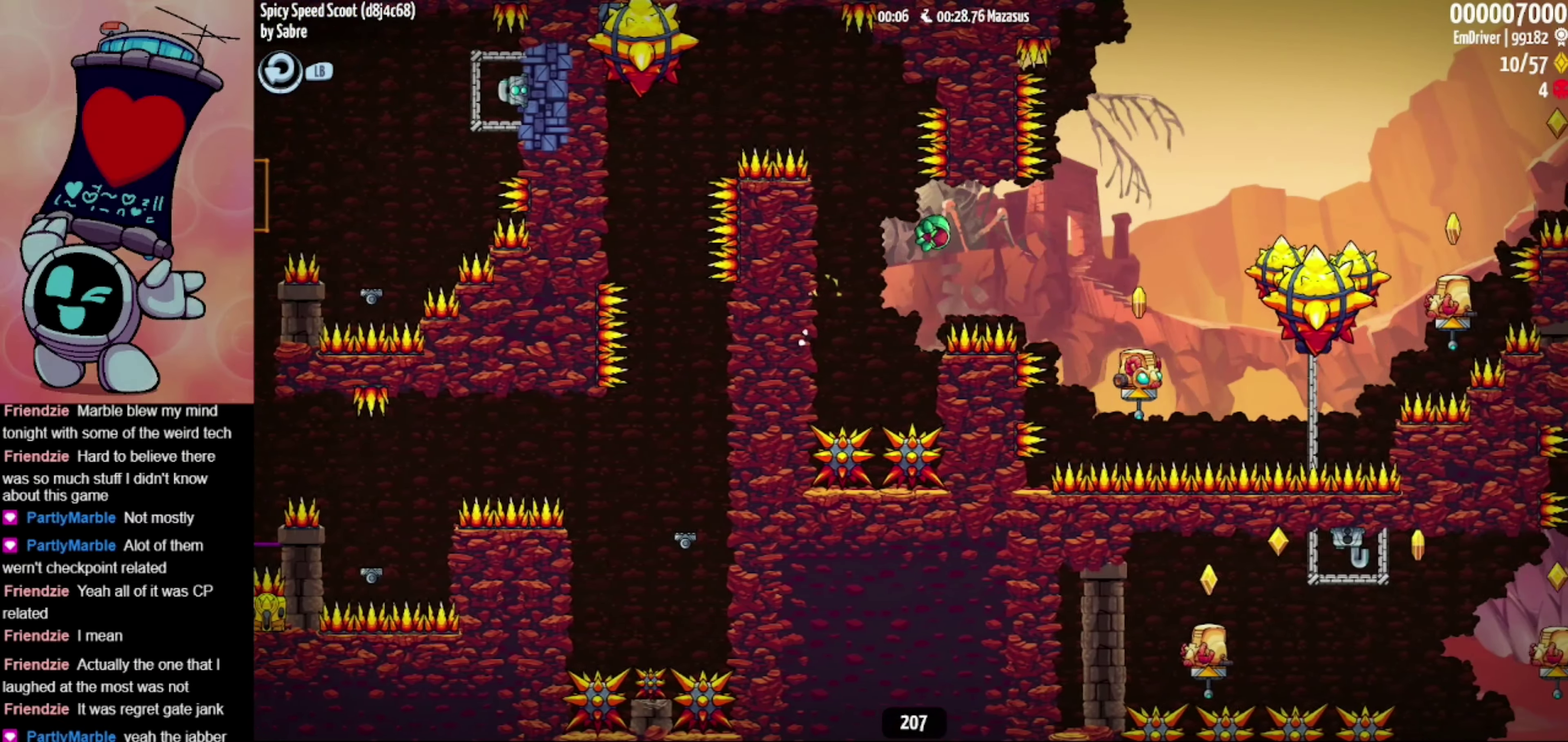
{"dt_ms": 500, "buttons": [], "left_stick": "right", "events": []}
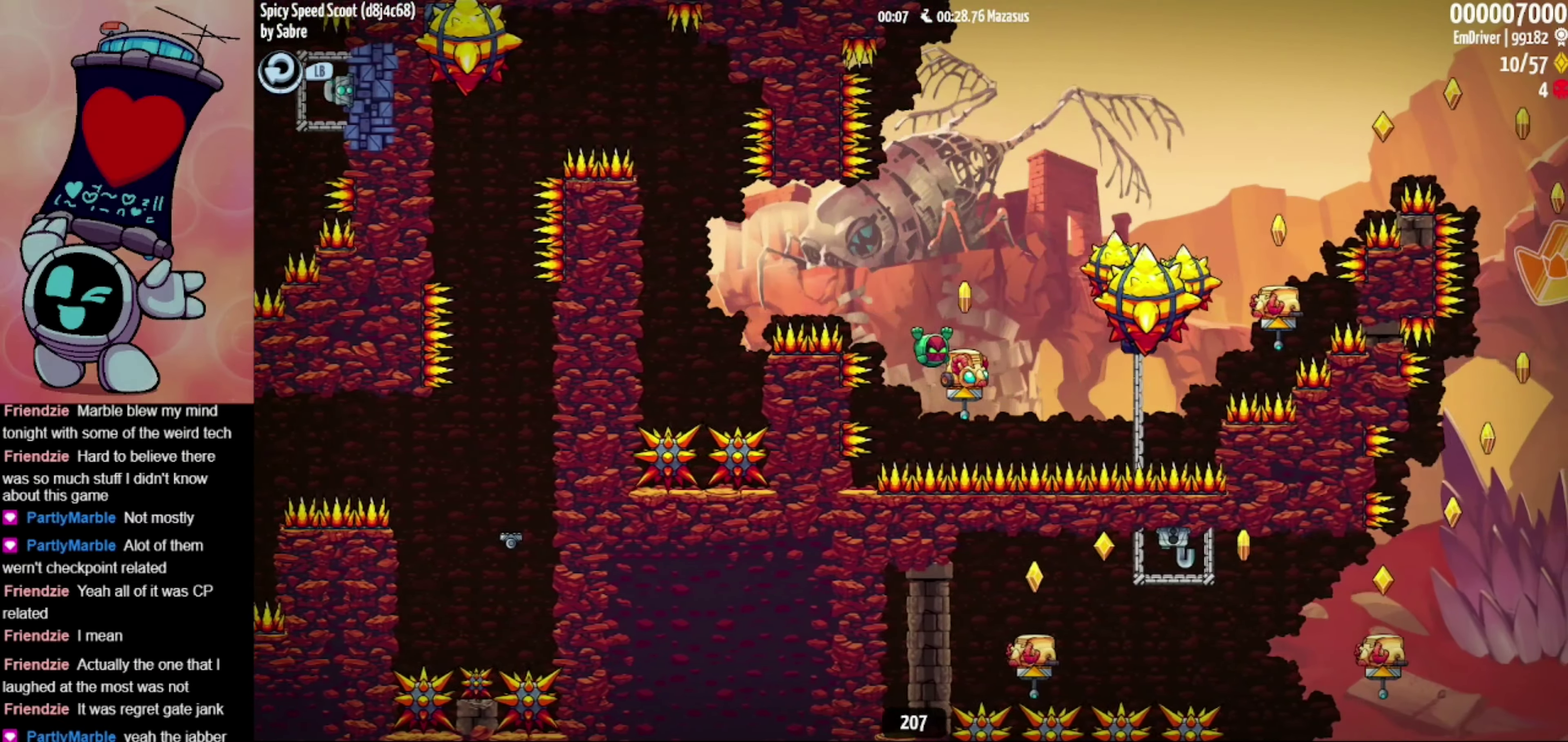
{"dt_ms": 500, "buttons": [], "left_stick": "right", "events": [[83, "A", "down"], [500, "A", "up"]]}
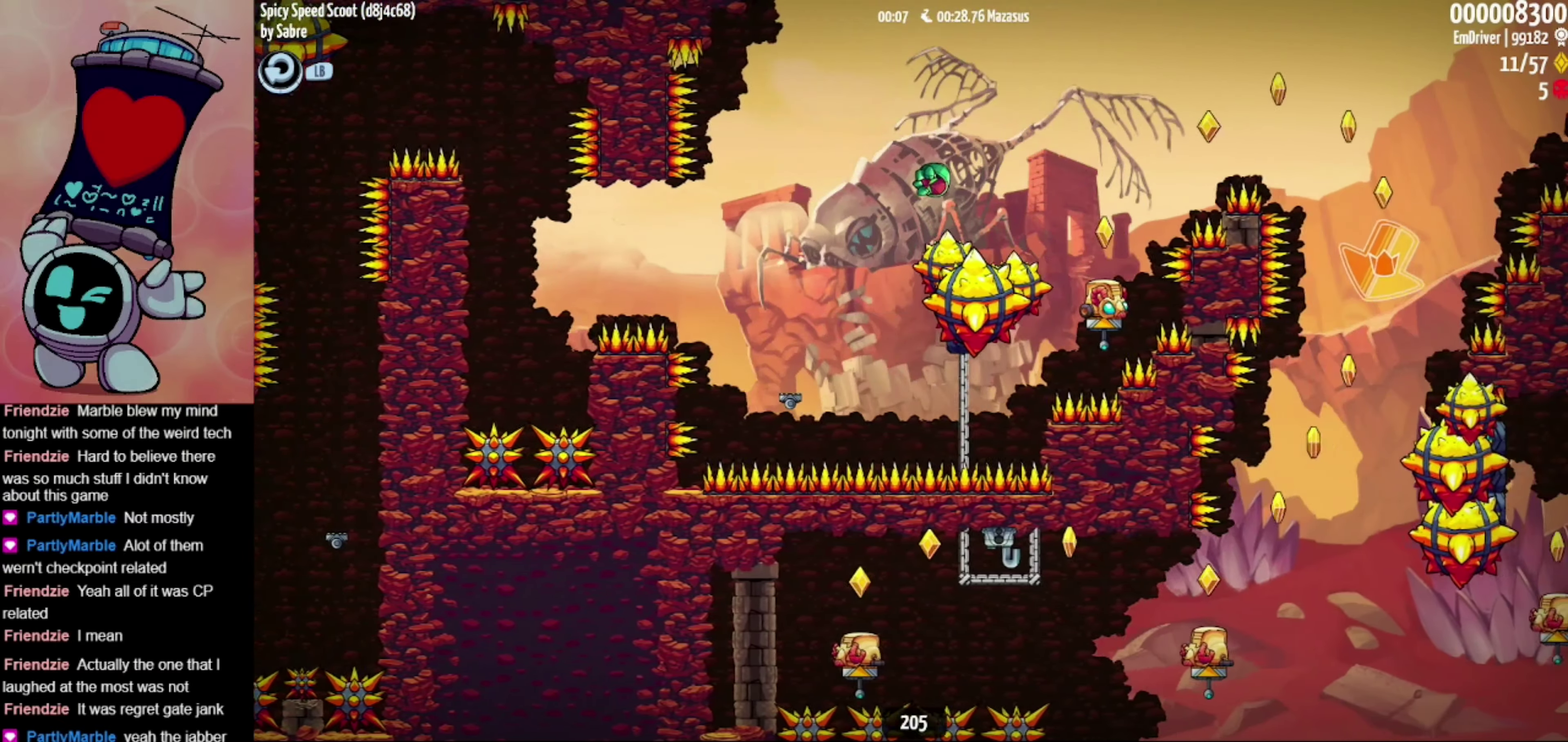
{"dt_ms": 500, "buttons": ["A"], "left_stick": "right", "events": [[483, "A", "down"]]}
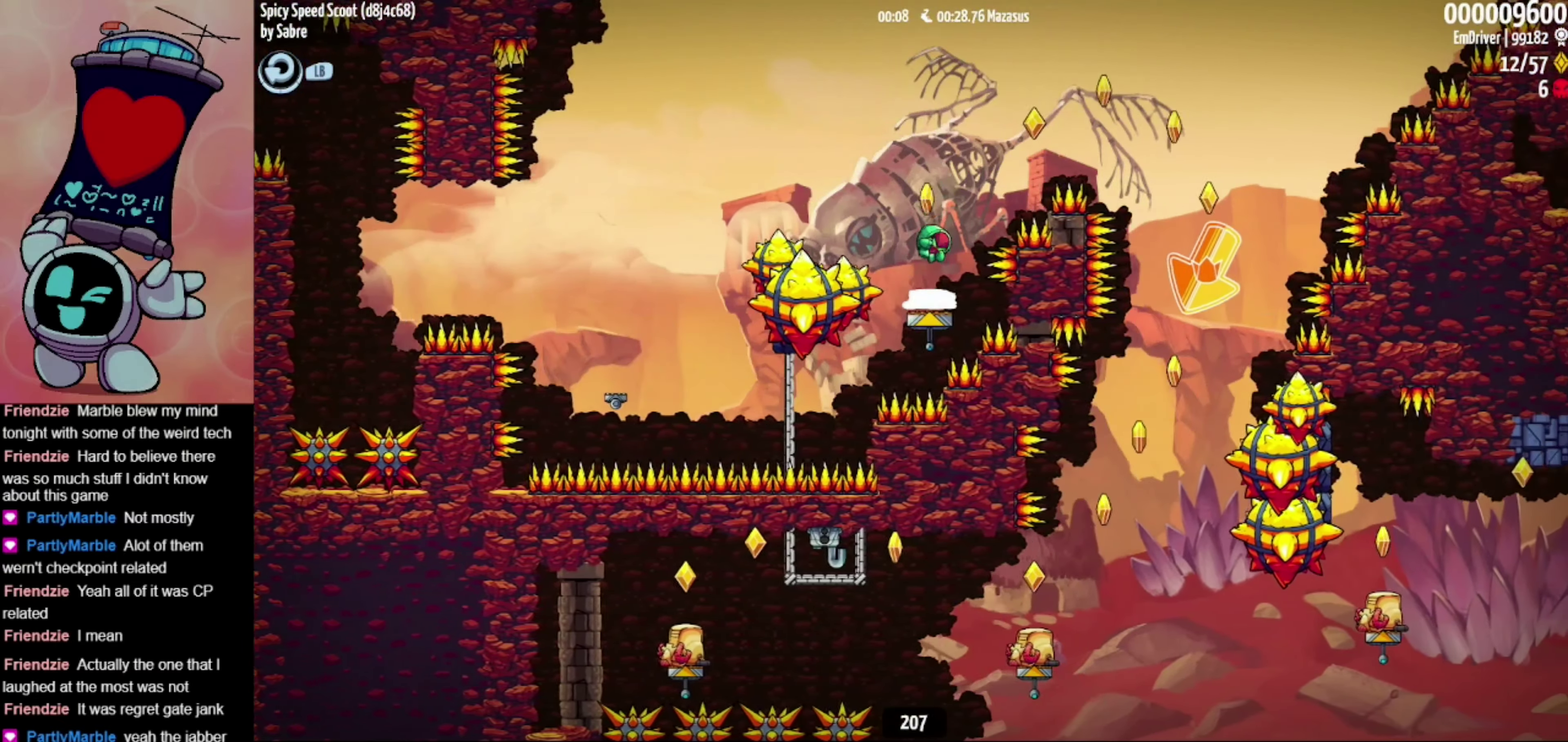
{"dt_ms": 516, "buttons": [], "left_stick": "center", "events": [[250, "A", "up"], [466, "left_stick", "center"]]}
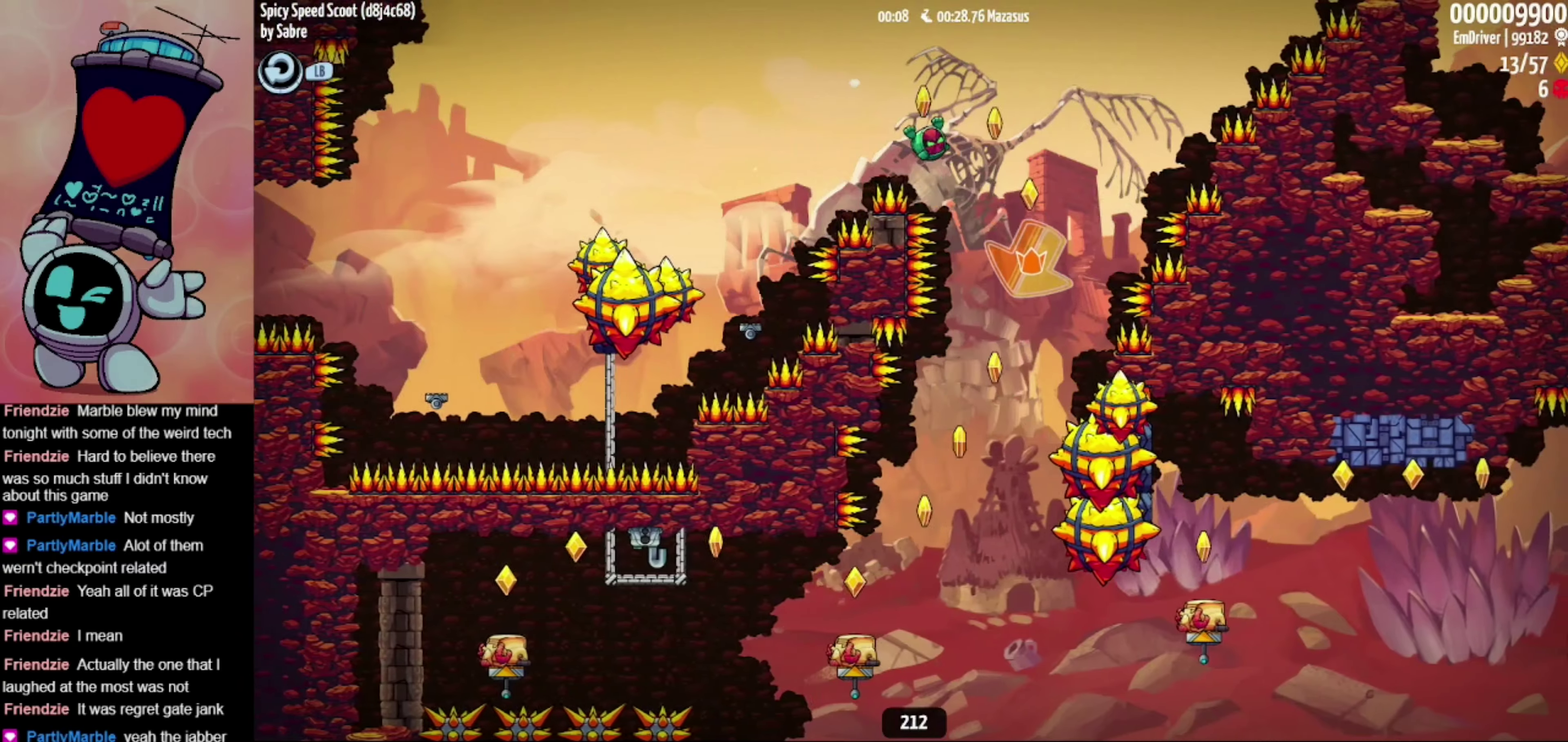
{"dt_ms": 500, "buttons": [], "left_stick": "left", "events": [[367, "left_stick", "left"]]}
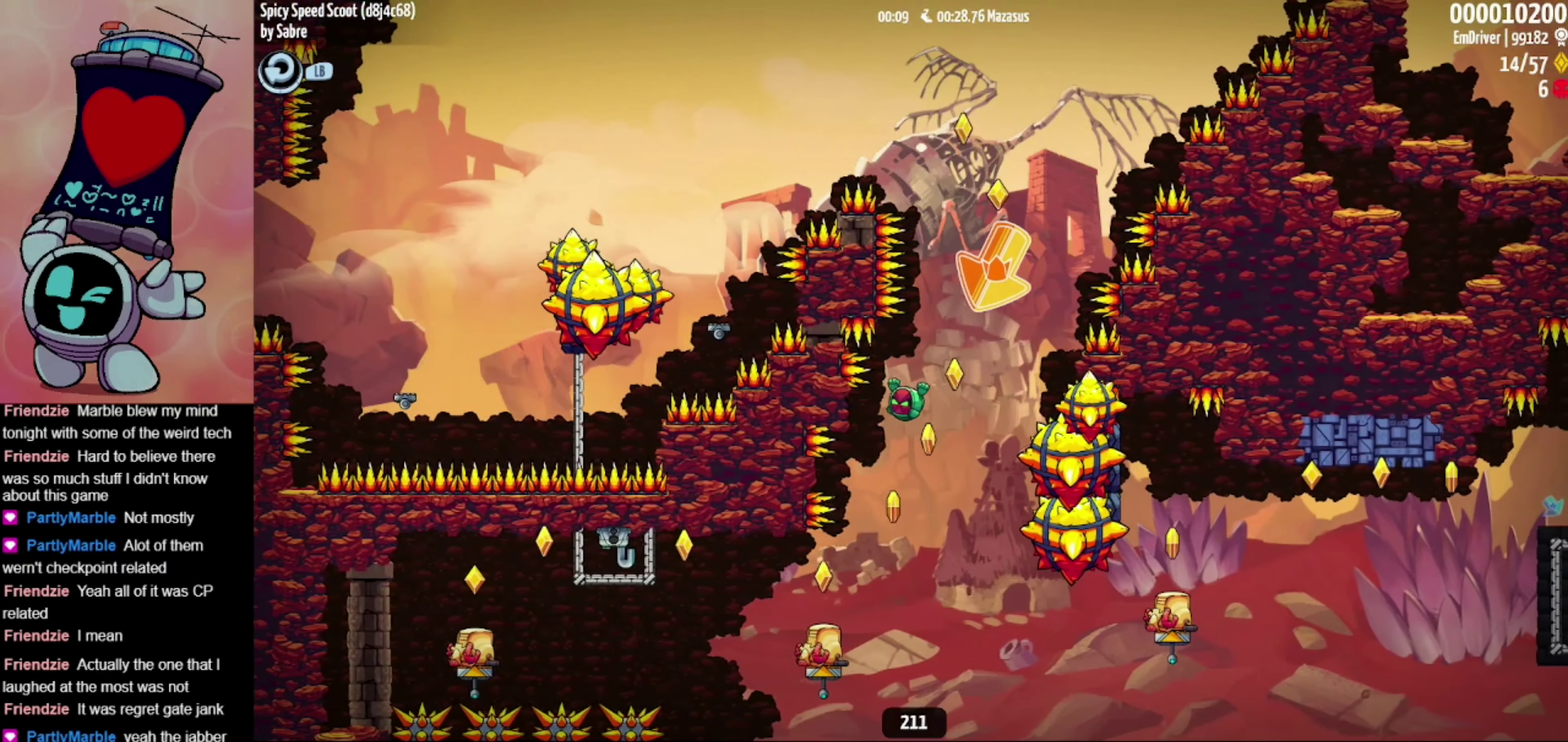
{"dt_ms": 500, "buttons": ["A"], "left_stick": "left", "events": [[367, "A", "down"]]}
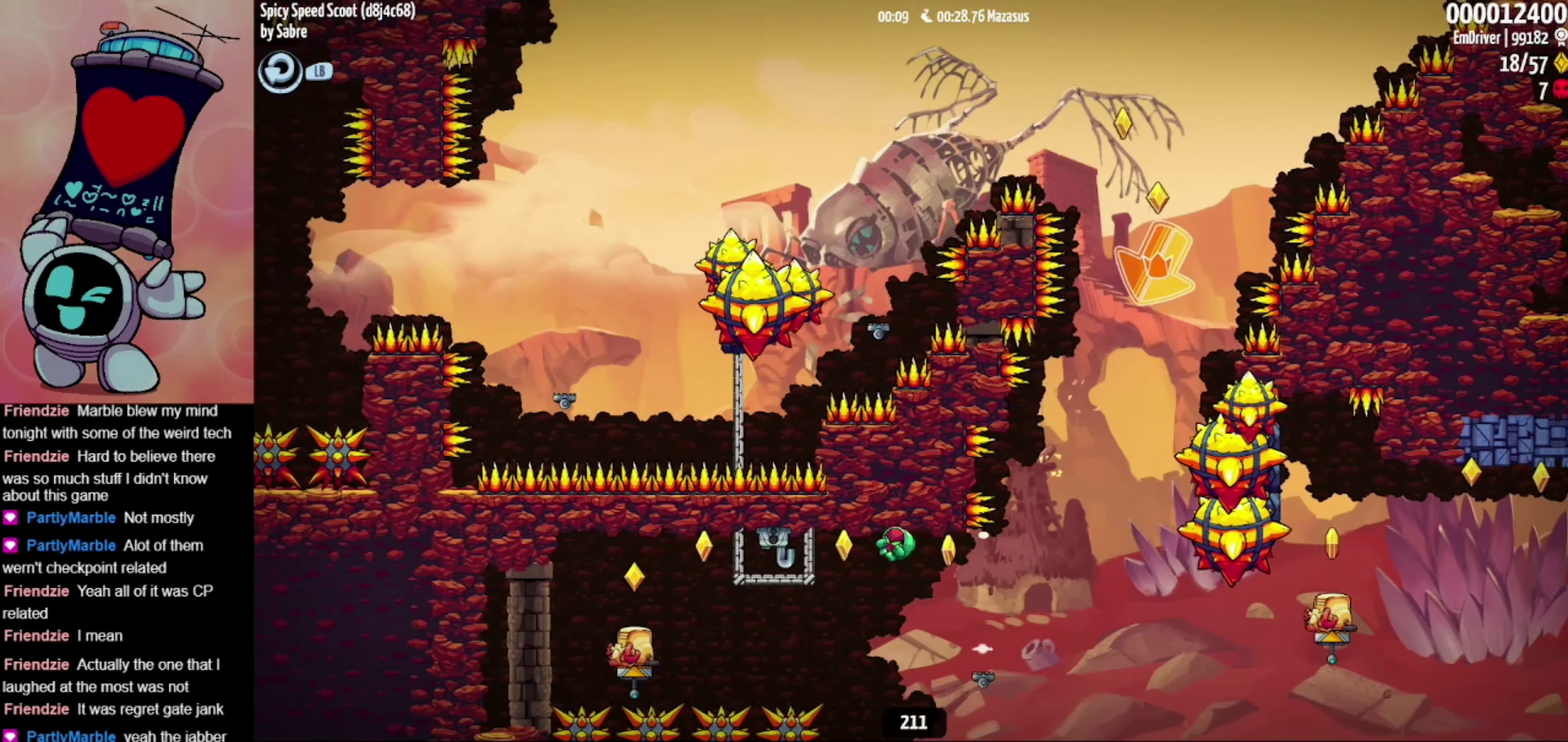
{"dt_ms": 500, "buttons": [], "left_stick": "left", "events": [[467, "A", "up"]]}
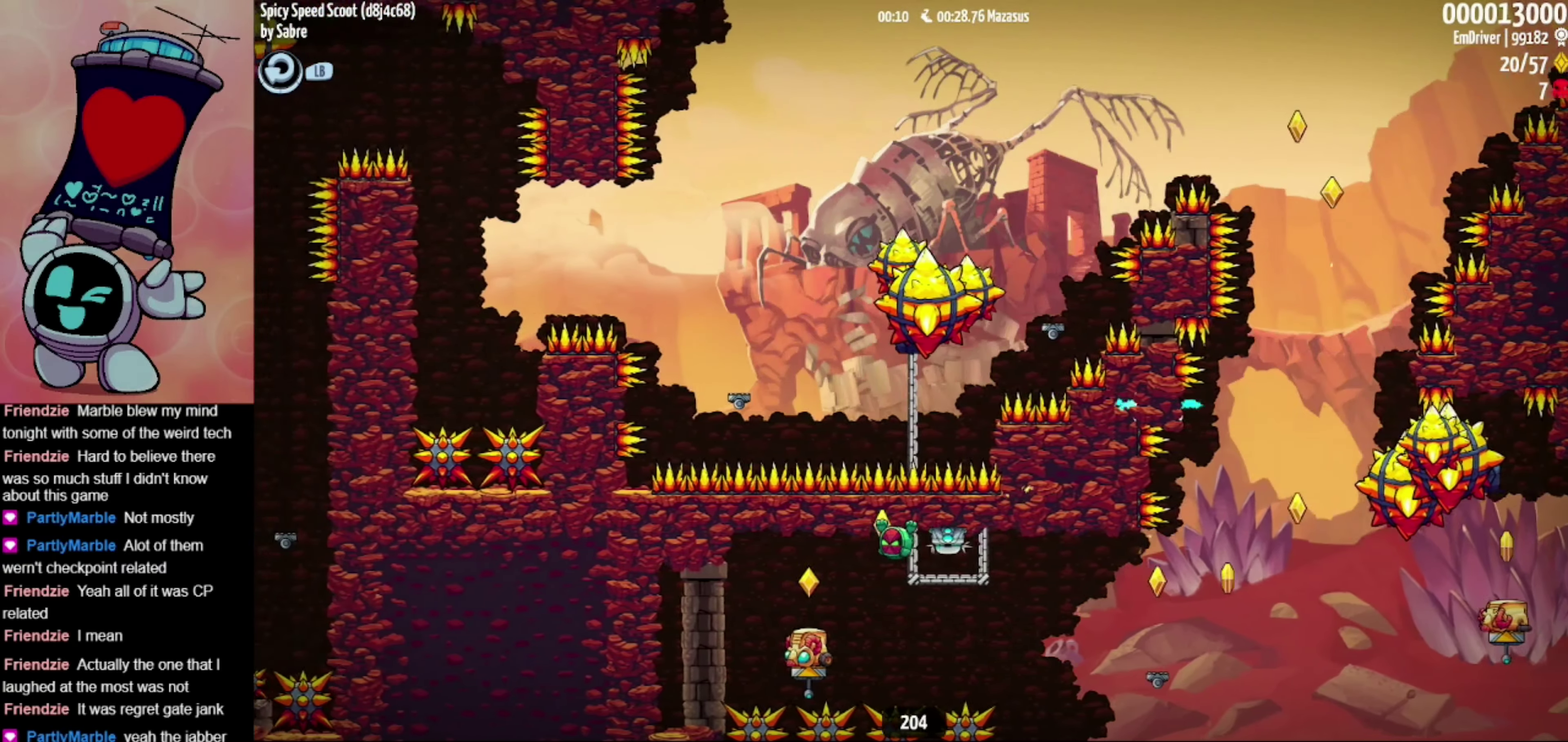
{"dt_ms": 500, "buttons": ["A"], "left_stick": "right", "events": [[167, "left_stick", "down-right"], [333, "A", "down"], [483, "left_stick", "right"]]}
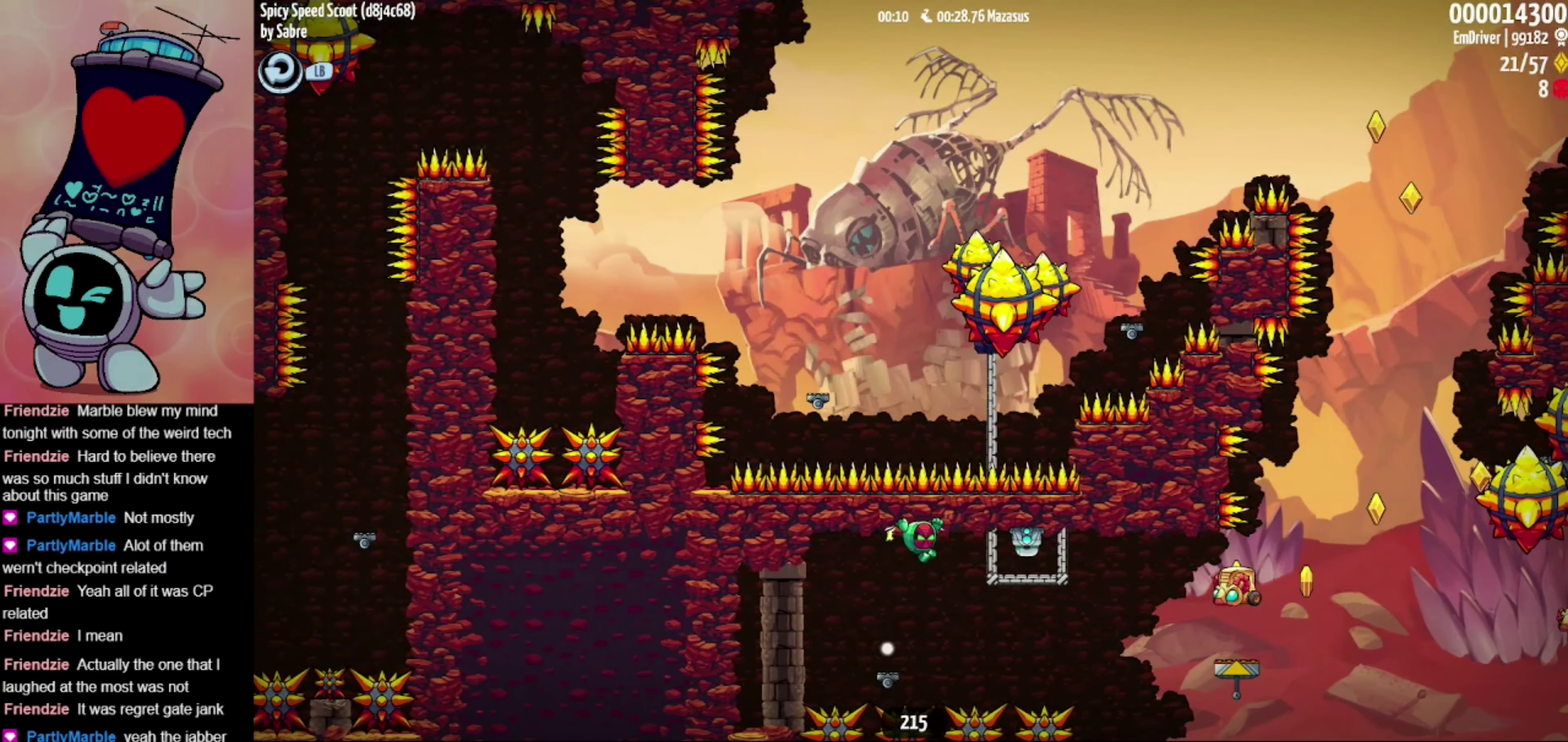
{"dt_ms": 500, "buttons": ["A"], "left_stick": "right", "events": []}
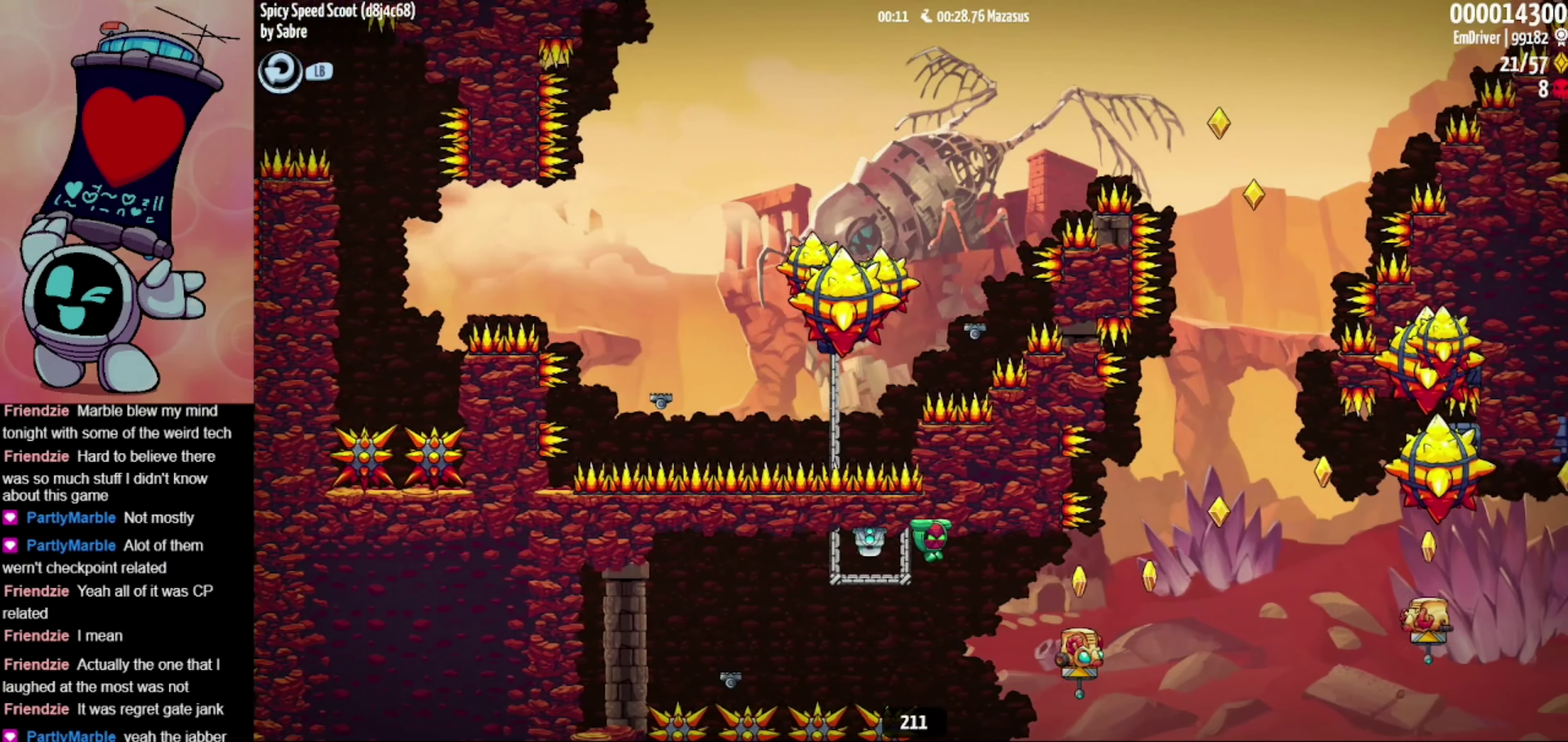
{"dt_ms": 500, "buttons": ["A"], "left_stick": "right", "events": [[117, "A", "up"], [500, "A", "down"]]}
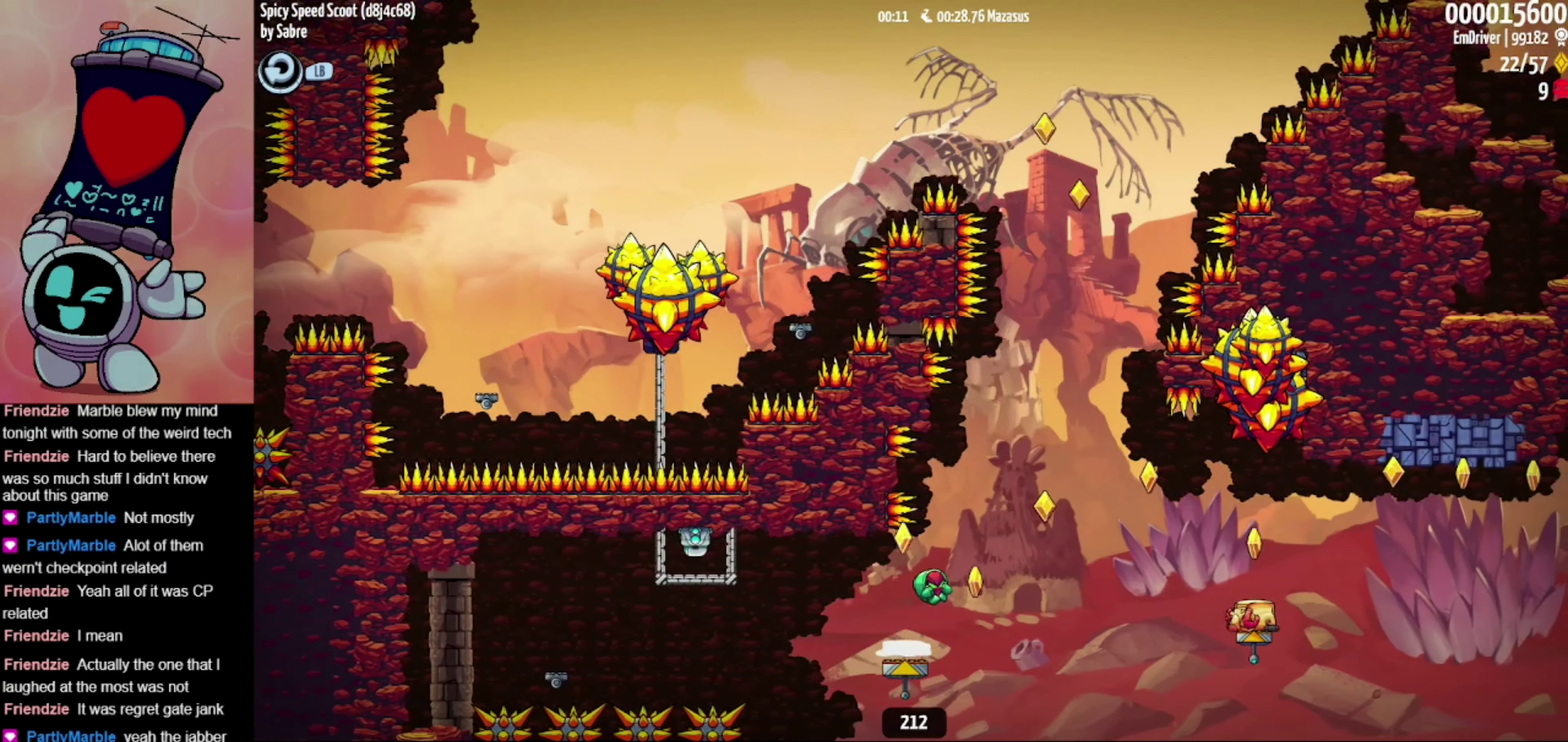
{"dt_ms": 500, "buttons": [], "left_stick": "right", "events": [[383, "A", "up"]]}
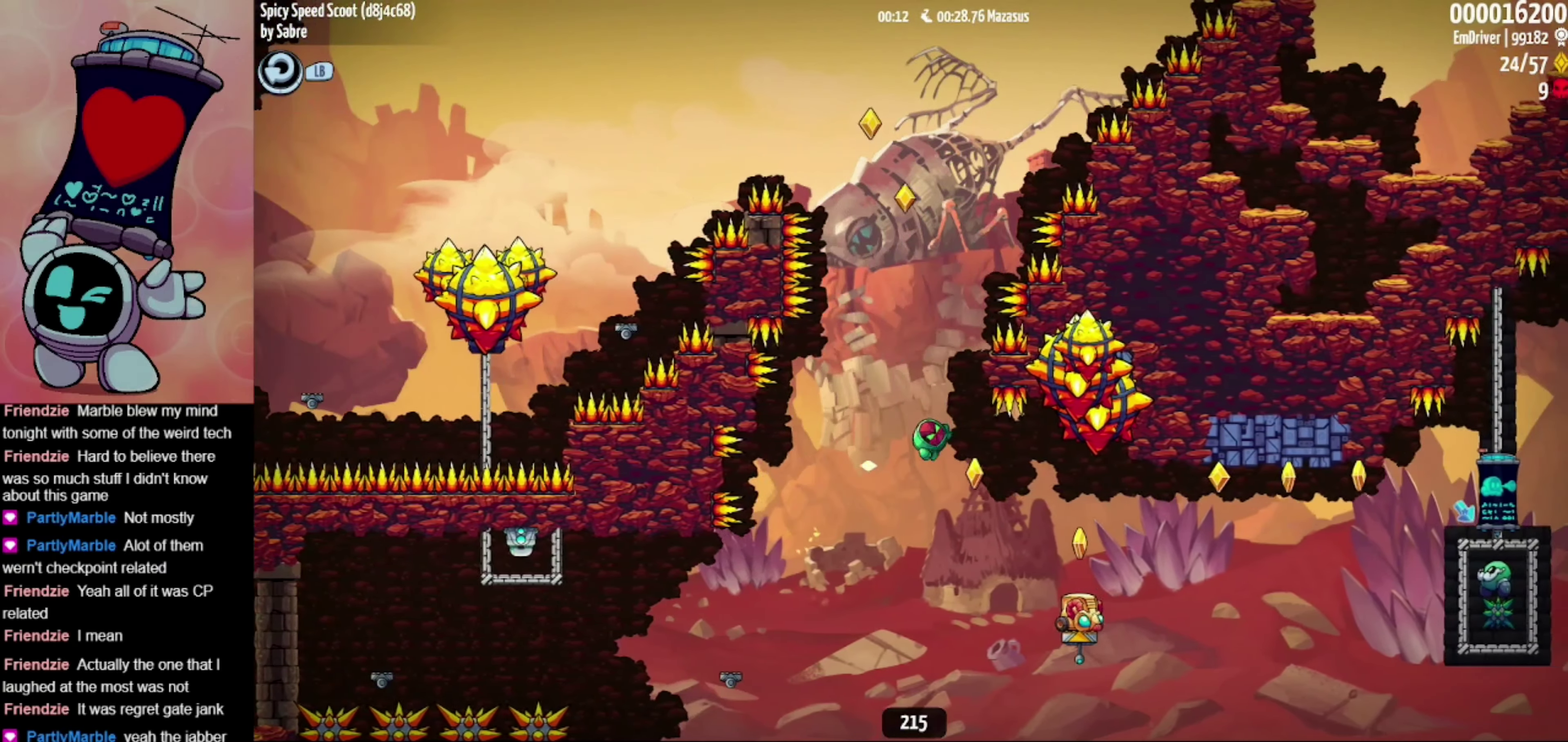
{"dt_ms": 500, "buttons": ["A"], "left_stick": "right", "events": [[483, "A", "down"]]}
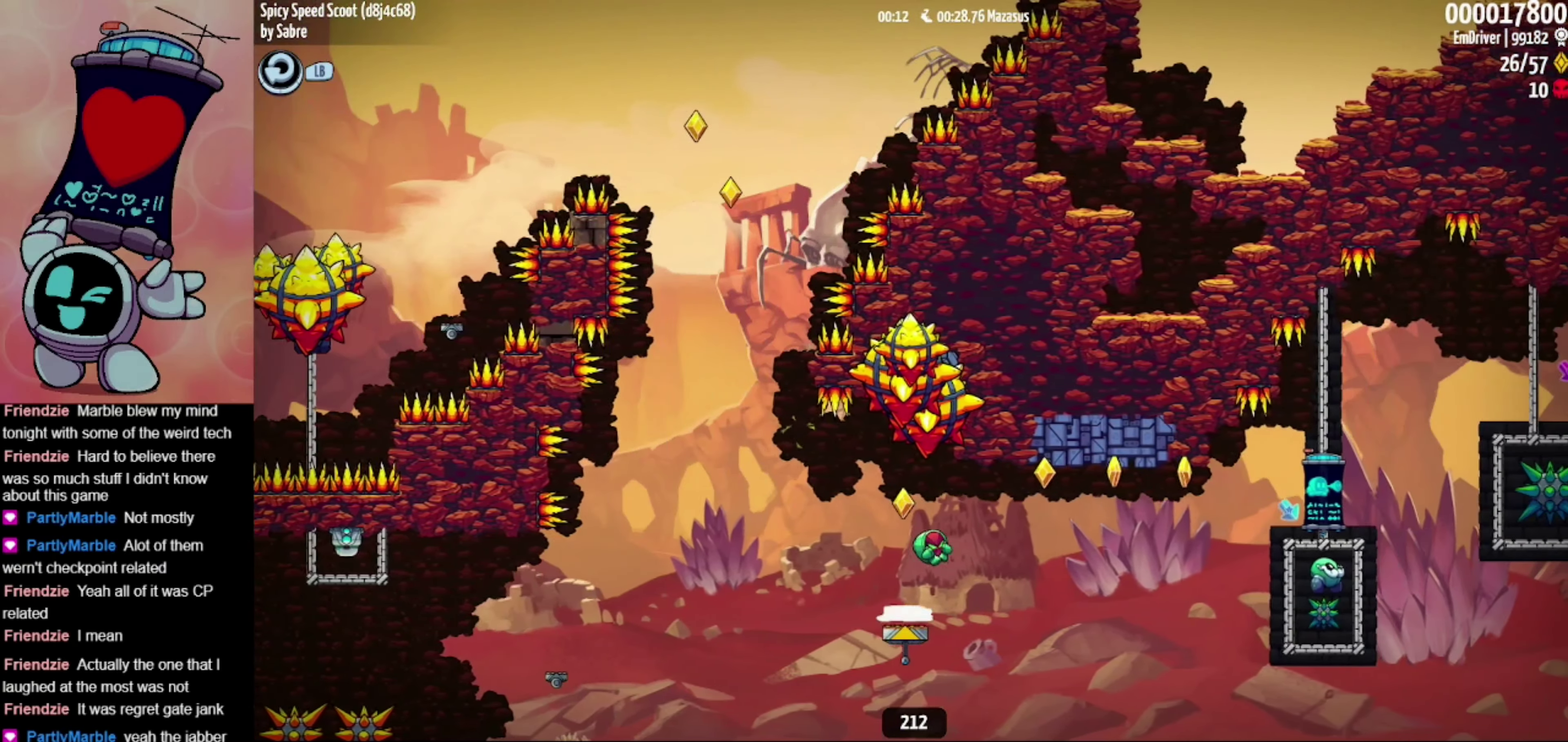
{"dt_ms": 500, "buttons": ["A"], "left_stick": "right", "events": []}
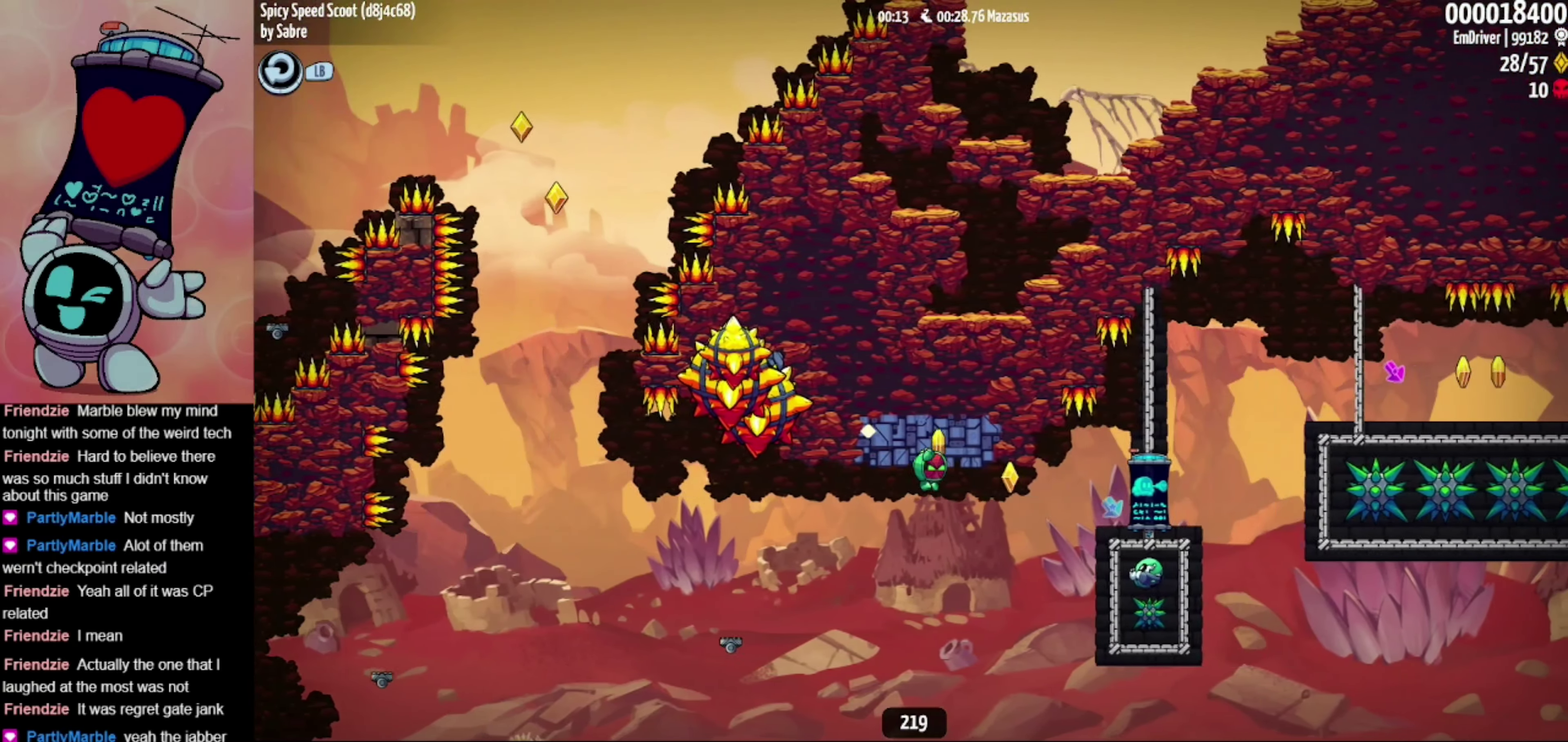
{"dt_ms": 484, "buttons": [], "left_stick": "down-right", "events": [[267, "left_stick", "down-right"], [317, "A", "up"]]}
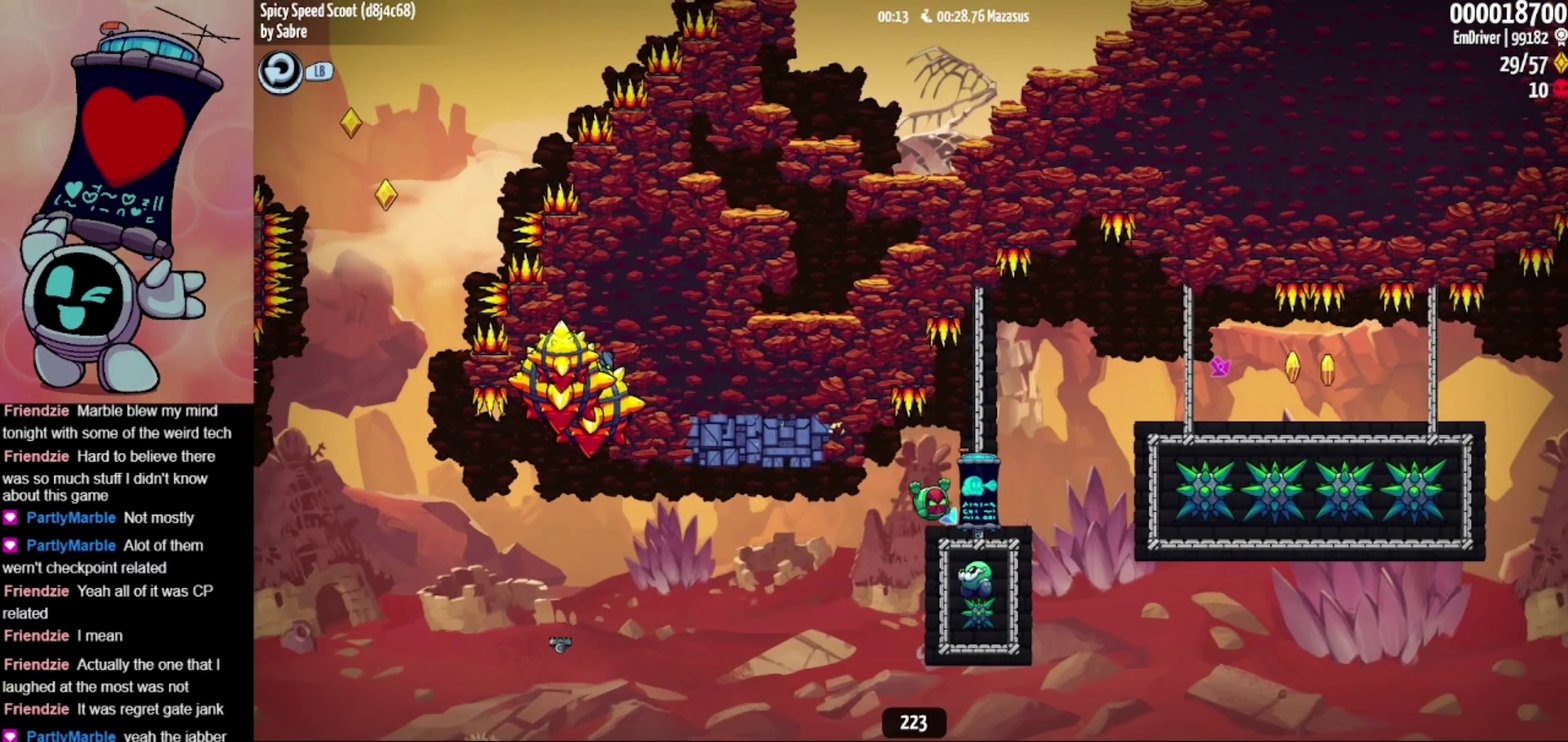
{"dt_ms": 500, "buttons": ["A"], "left_stick": "down-right", "events": [[150, "X", "down"], [200, "A", "down"], [283, "X", "up"]]}
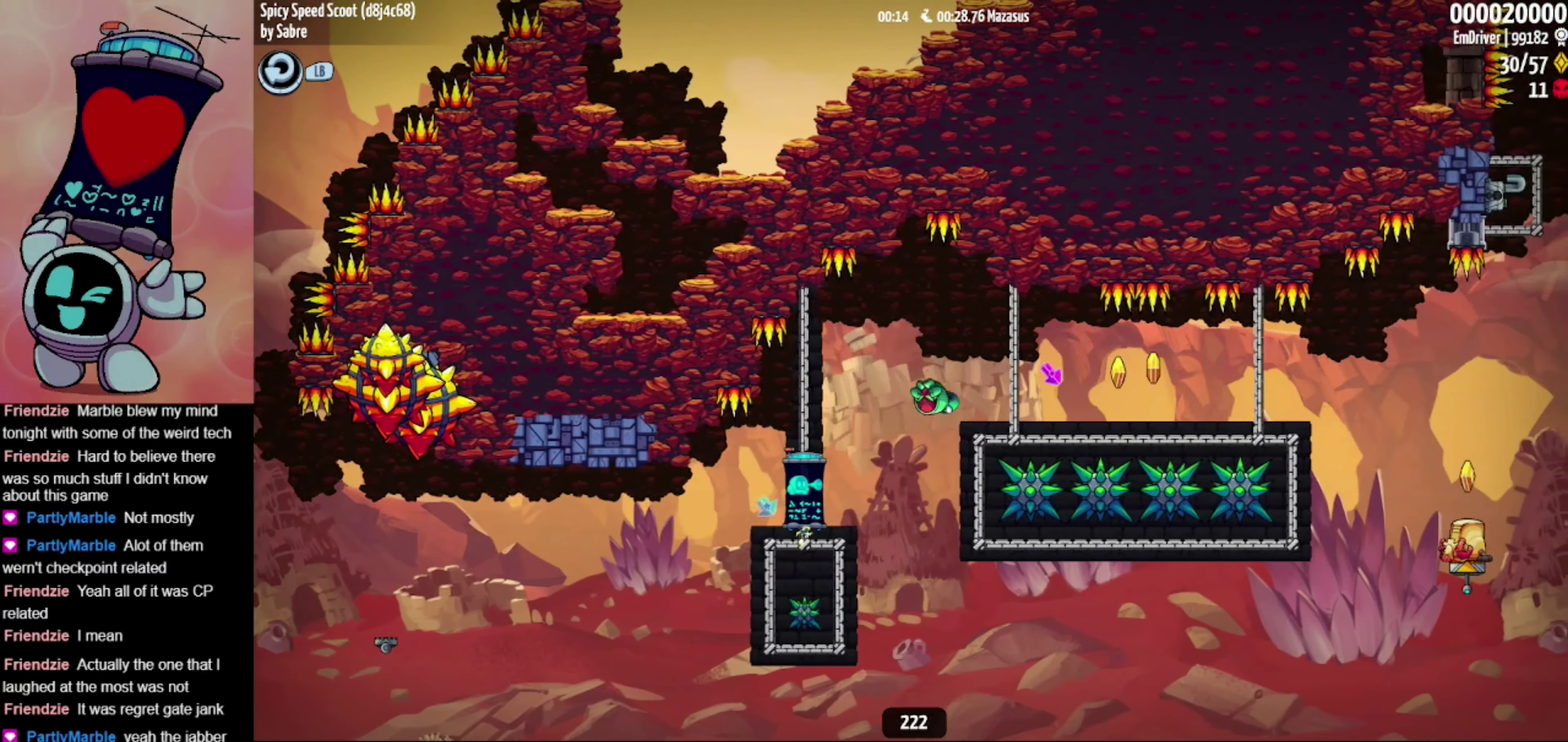
{"dt_ms": 500, "buttons": ["X"], "left_stick": "down-right", "events": [[433, "X", "down"], [466, "A", "up"]]}
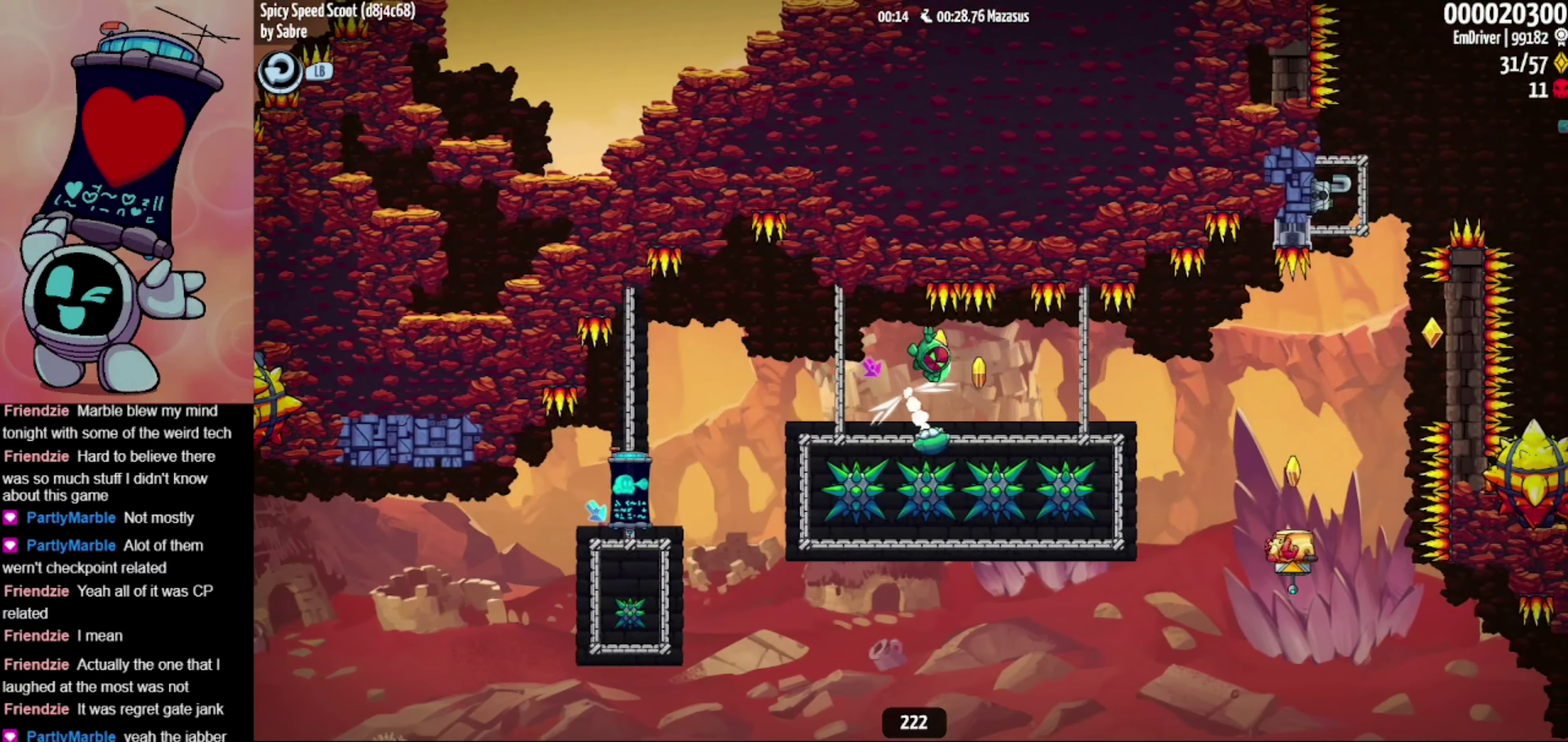
{"dt_ms": 500, "buttons": [], "left_stick": "right", "events": [[16, "X", "up"], [183, "left_stick", "right"], [383, "A", "down"], [450, "A", "up"]]}
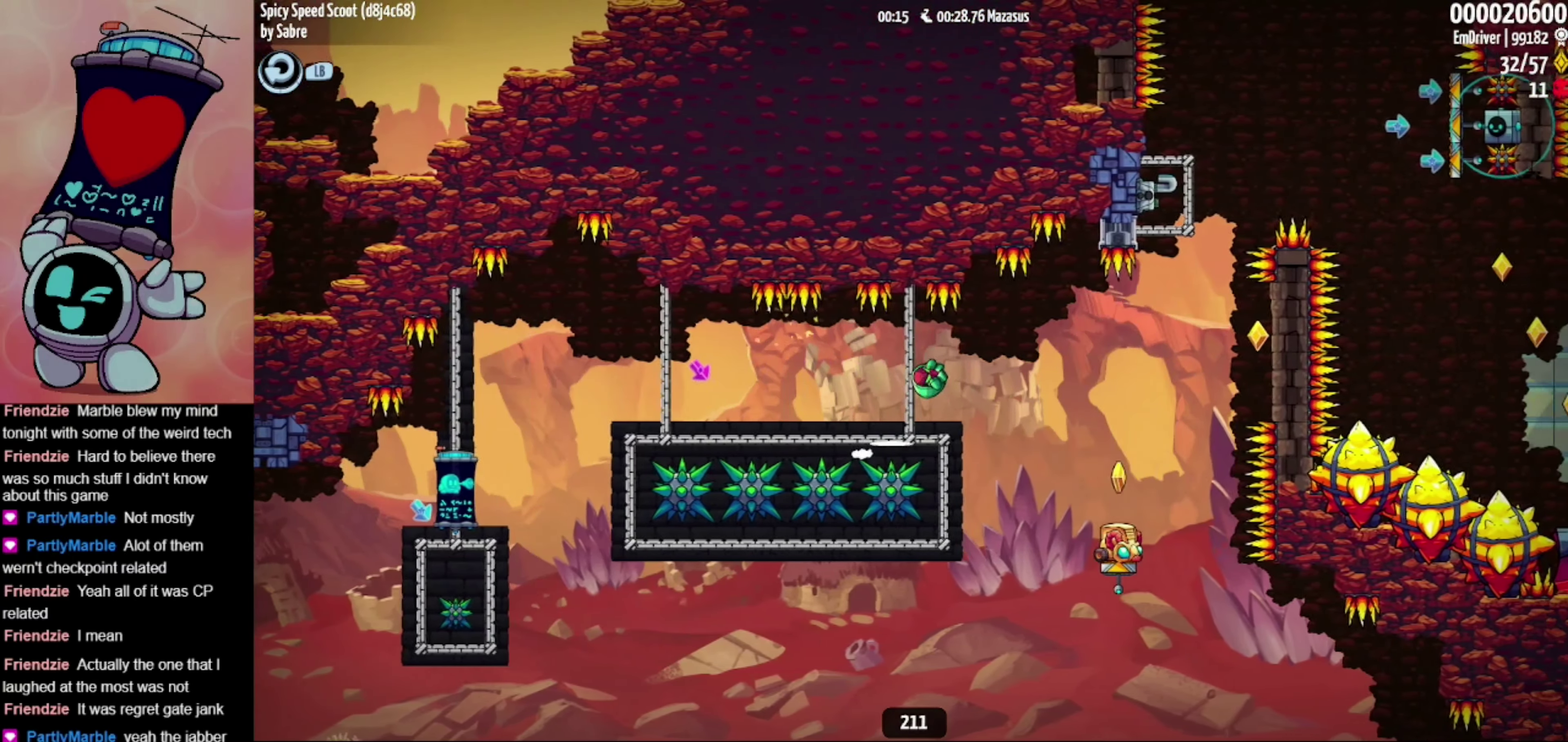
{"dt_ms": 500, "buttons": [], "left_stick": "right", "events": []}